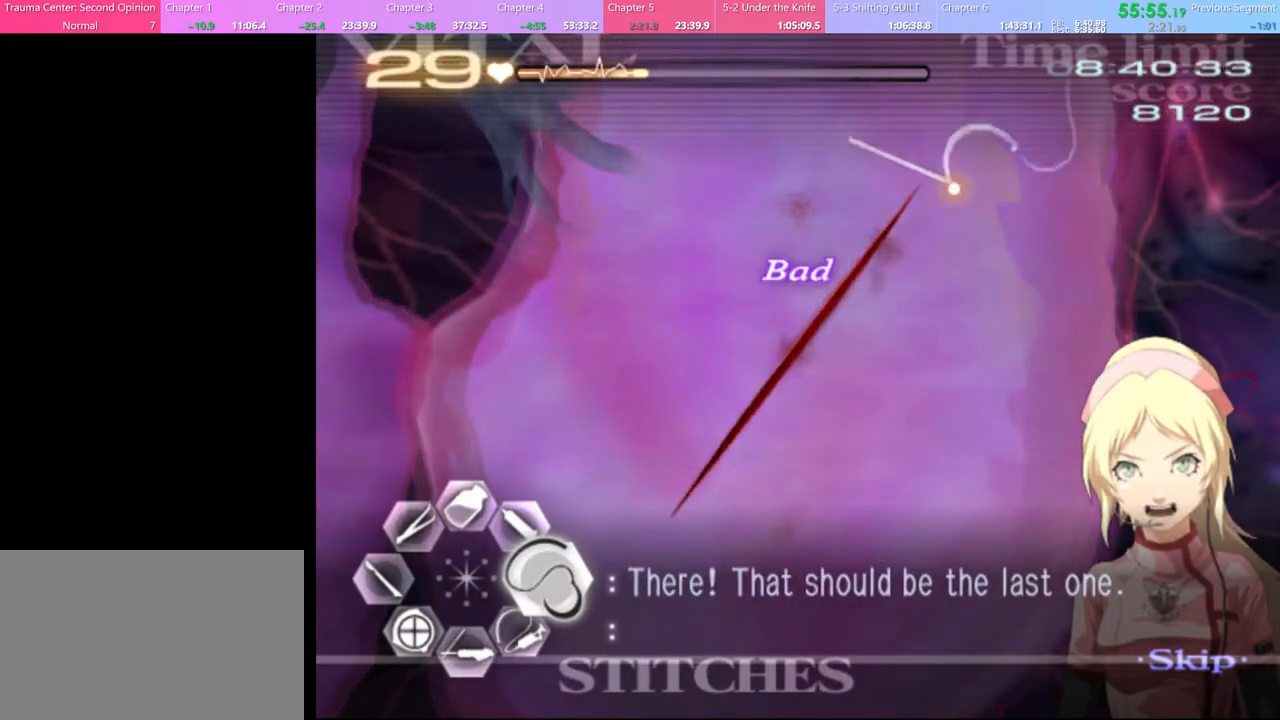
Gameplay with keyboard and mouse; each line is a JSON object with the keys and mouse buttons held at the frame after it. "events" lists presses ("down") and releases ("up") of "a", "alt", "c", "d", "e", "f", "q", "r", "s", "shift", "space", "v", "w", "mouse_left", "mouse_wheel", "mouse_right", "mouse_mb4" and "mouse_mb5" between this image and that frame as [ms after this image, input, new state], when the widget could be followed in between. "mouse_left", "mouse_wheel", "mouse_right", "mouse_mb4", "mouse_mb5" = the "left", "wheel", "right", "mb4", "mb5" buttons of the "mouse" list. No other keys are recorded. "wheel" means that the mouse wheel is clicked or scrolled. Mouse movement is not recorded.
{"keys": [], "mouse": [], "events": [[467, "d", "up"], [467, "mouse_left", "up"]]}
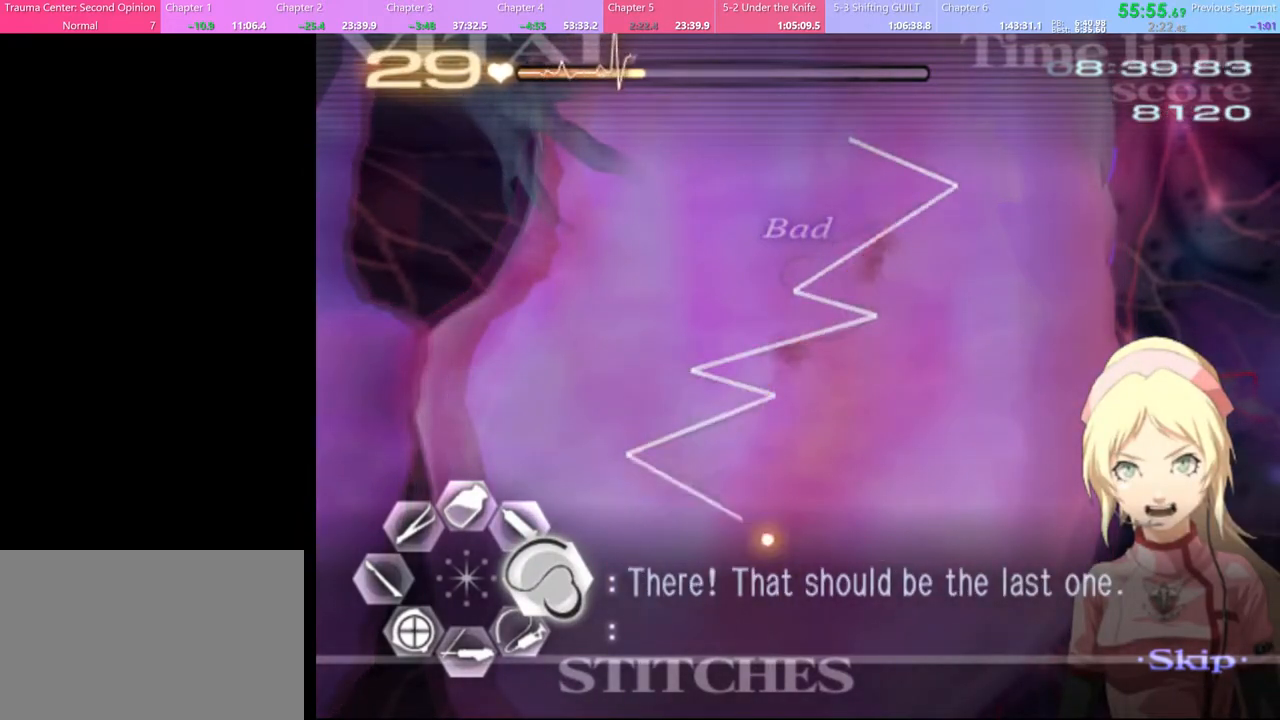
{"keys": ["a", "s"], "mouse": [], "events": [[33, "a", "down"], [33, "s", "down"], [167, "mouse_left", "down"], [233, "mouse_left", "up"]]}
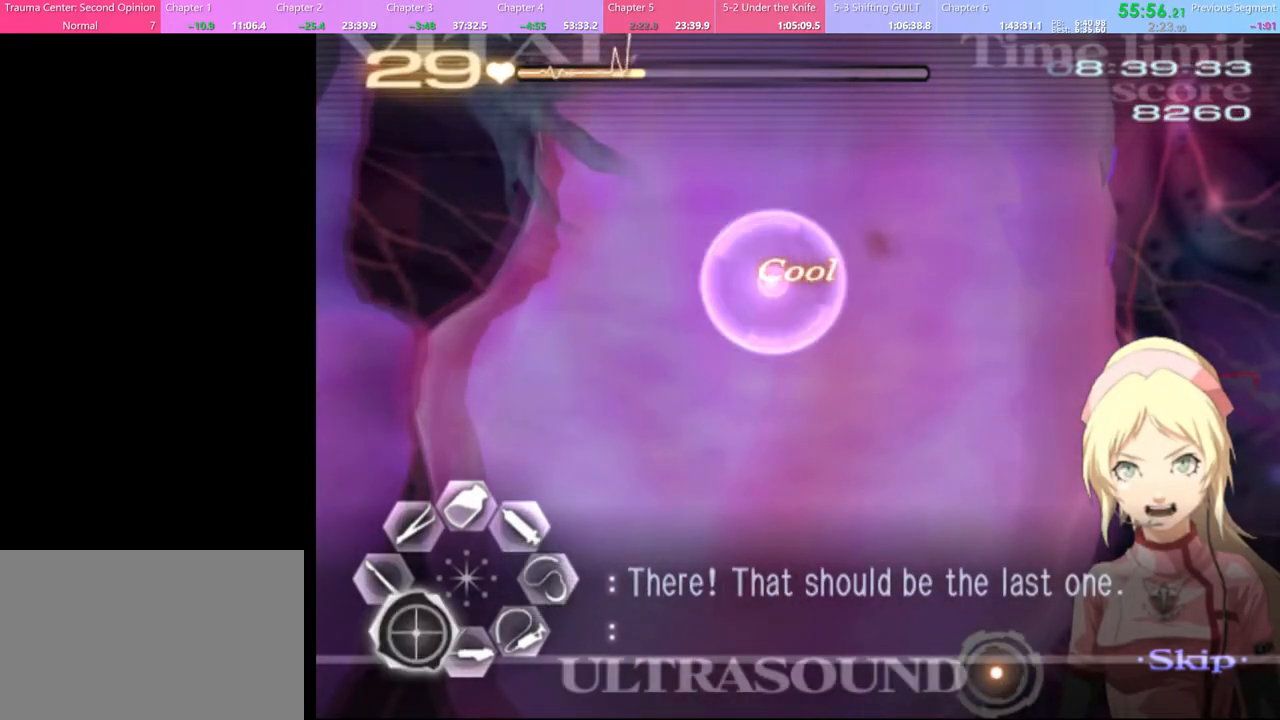
{"keys": ["a", "s"], "mouse": ["left"], "events": [[433, "mouse_left", "down"]]}
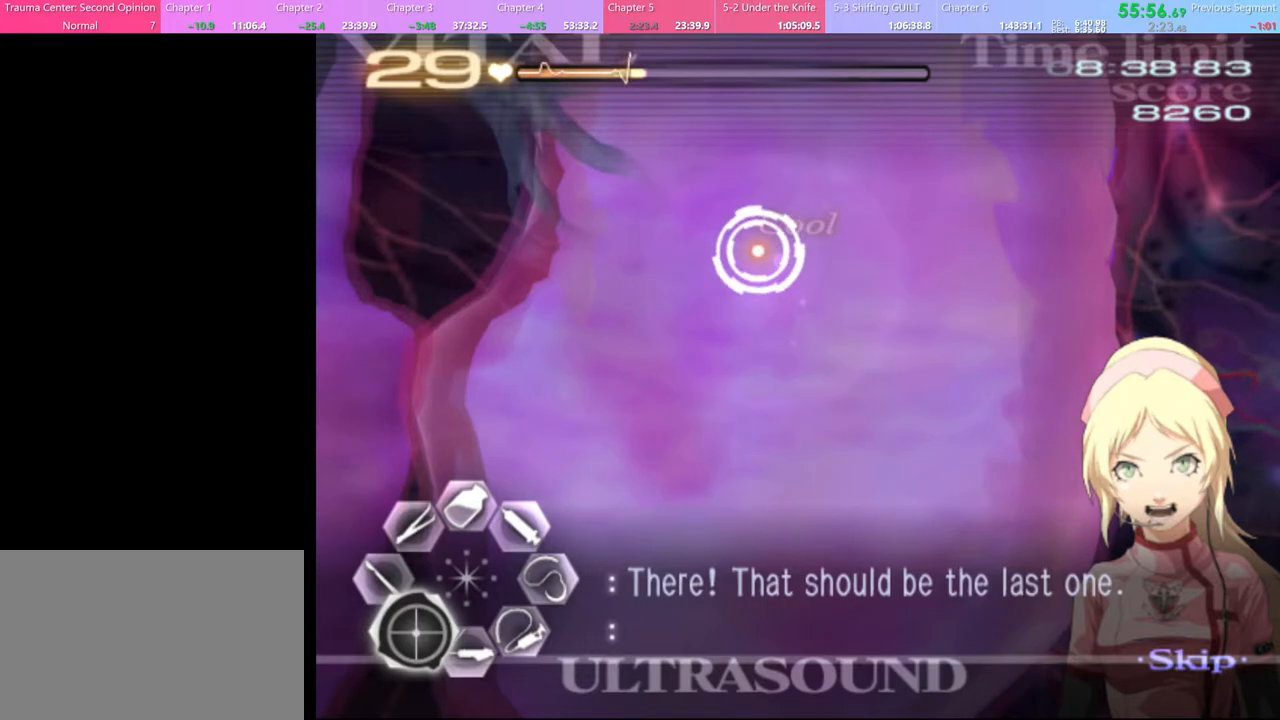
{"keys": ["a", "s"], "mouse": ["left"], "events": [[33, "mouse_left", "up"], [500, "mouse_left", "down"]]}
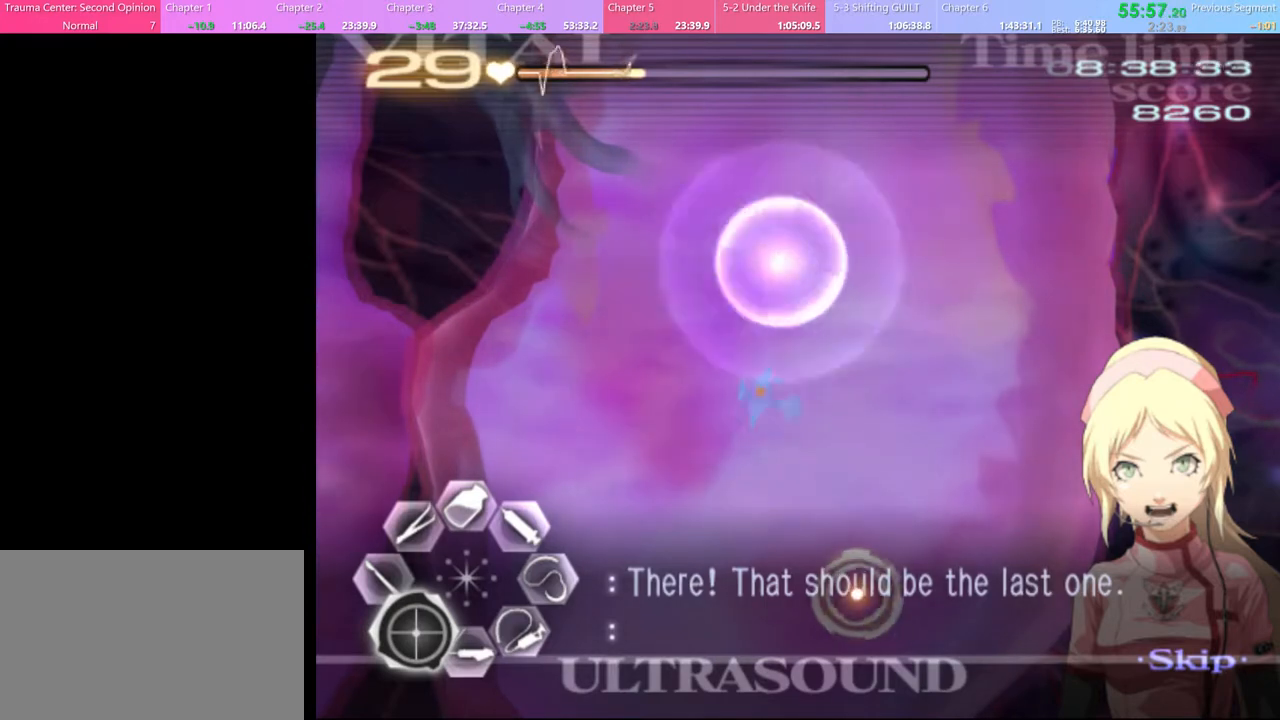
{"keys": ["a"], "mouse": [], "events": [[100, "mouse_left", "up"], [367, "s", "up"]]}
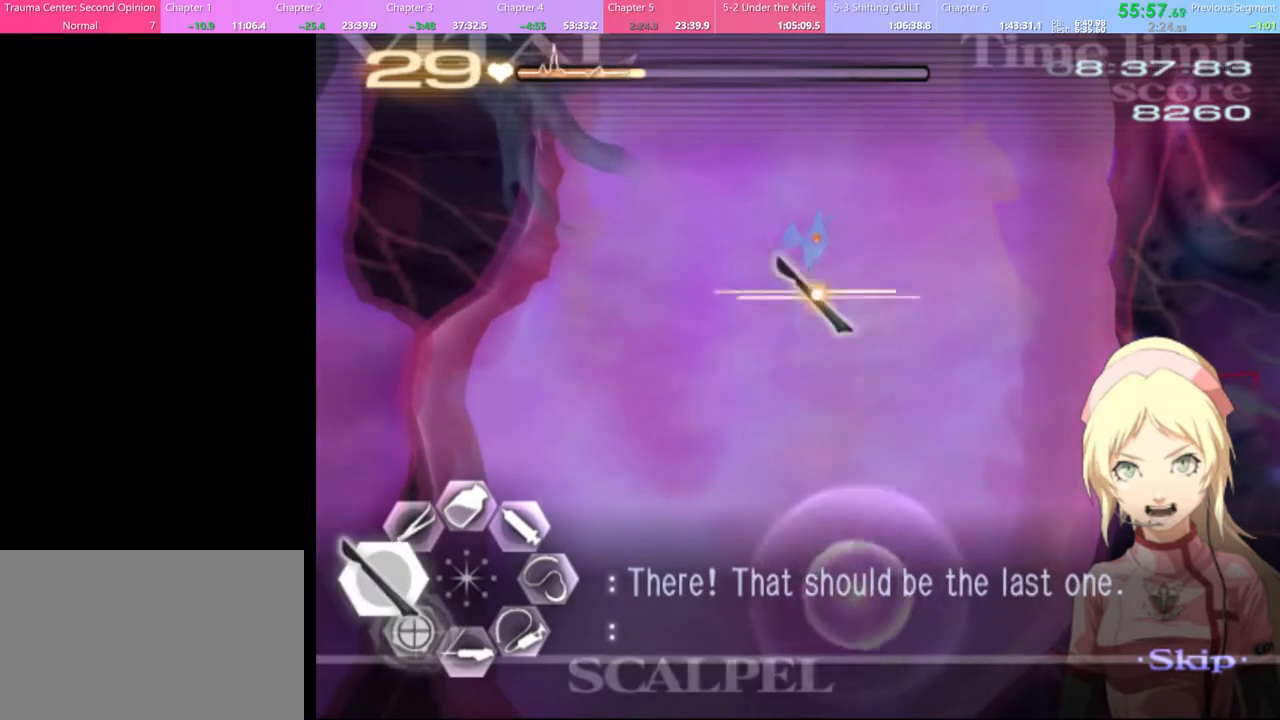
{"keys": ["s"], "mouse": ["left"], "events": [[33, "mouse_left", "down"], [133, "mouse_left", "up"], [167, "a", "up"], [200, "s", "down"], [367, "mouse_left", "down"]]}
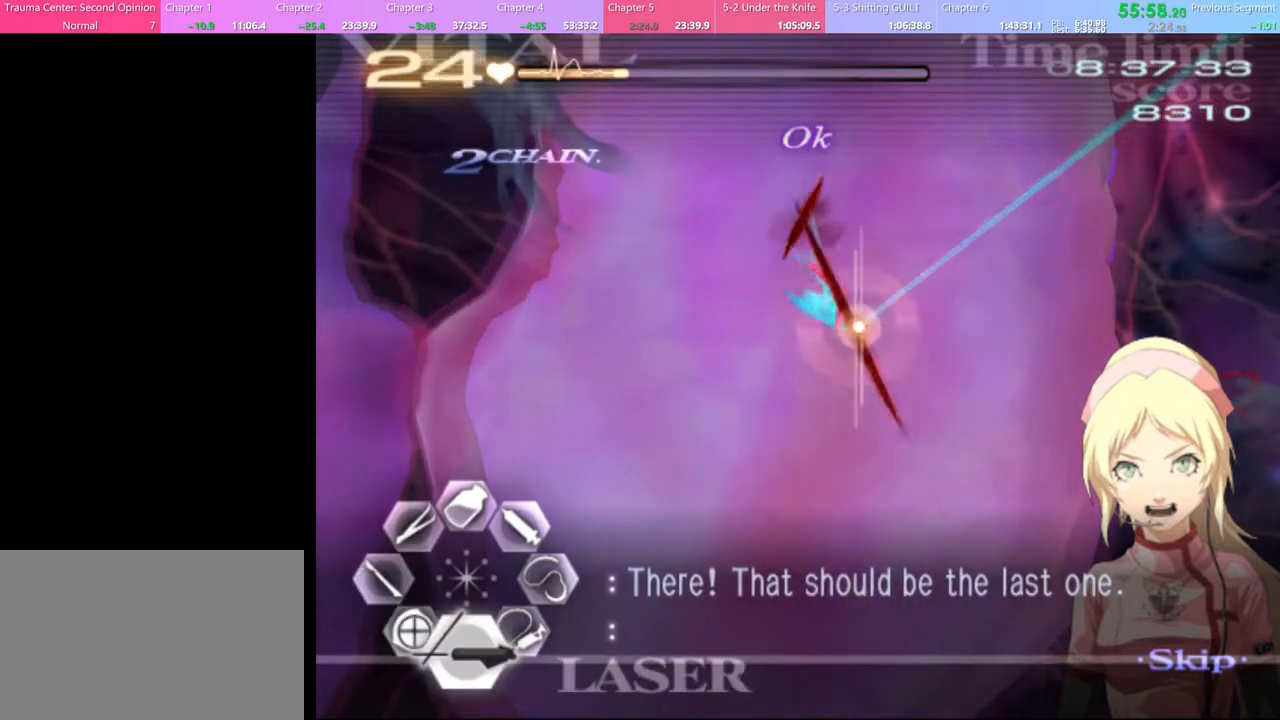
{"keys": ["s"], "mouse": ["left"], "events": []}
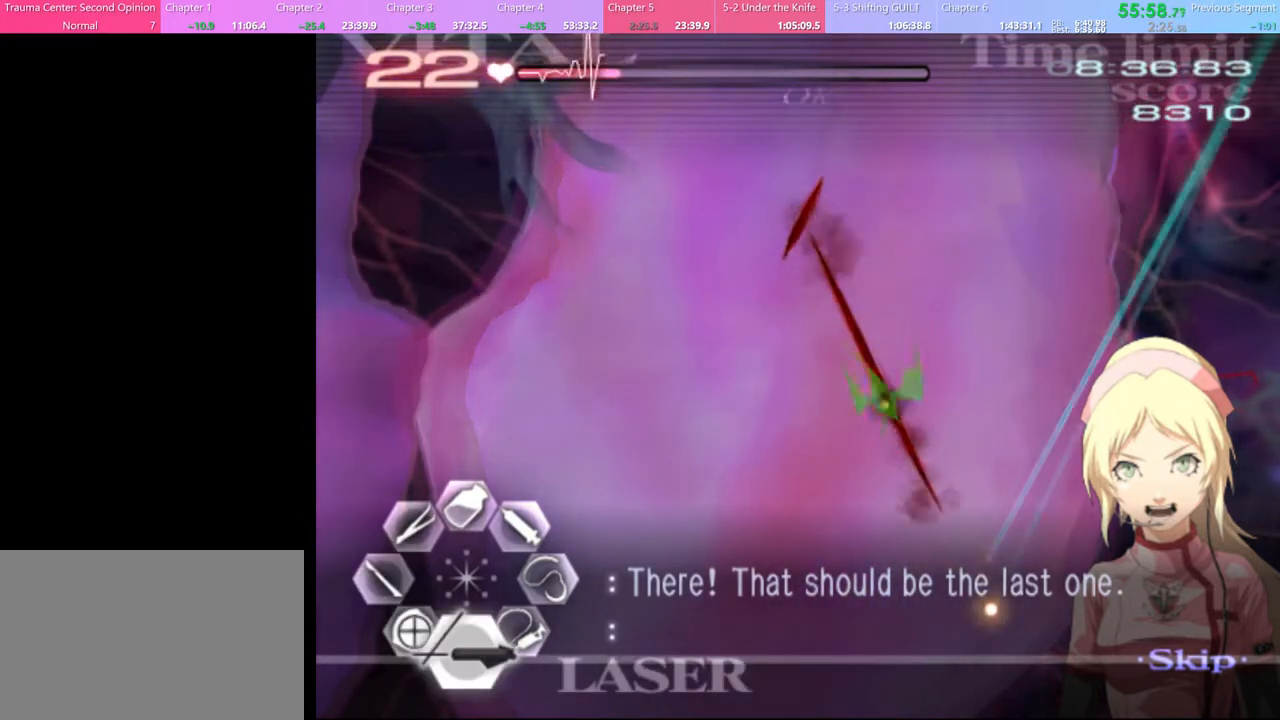
{"keys": ["d"], "mouse": ["left"], "events": [[33, "mouse_left", "up"], [67, "s", "up"], [100, "d", "down"], [167, "mouse_left", "down"]]}
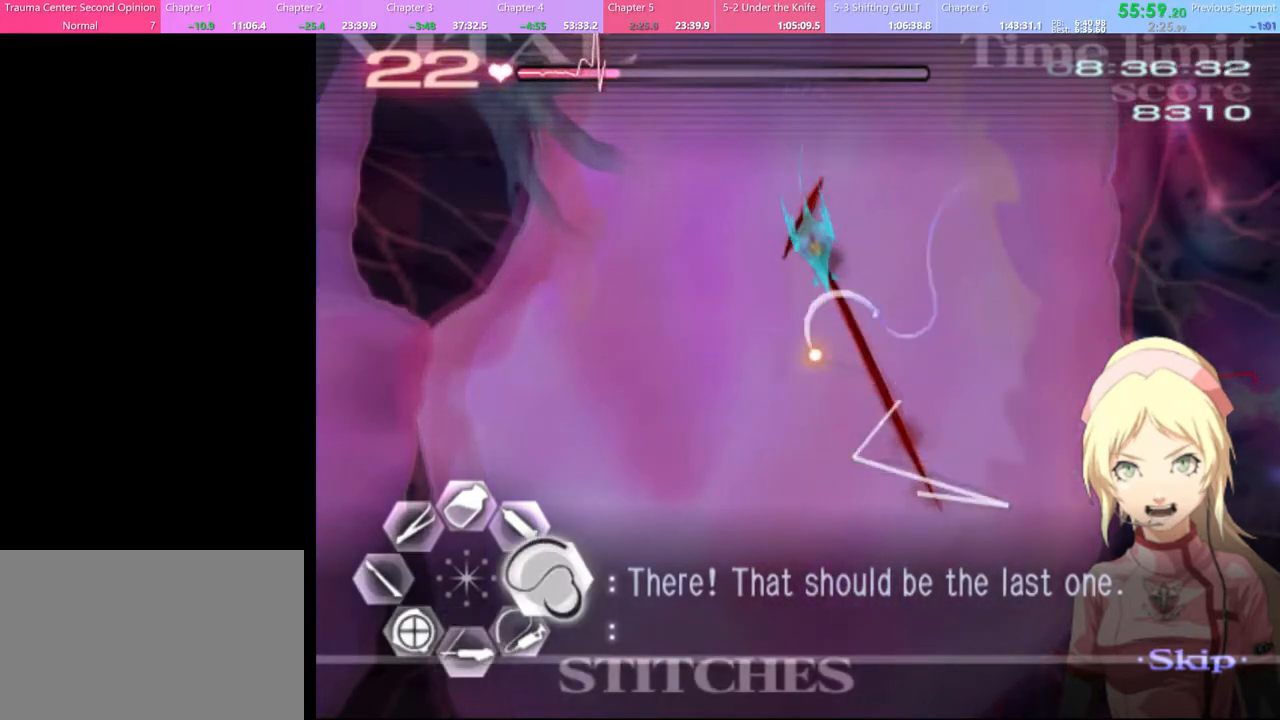
{"keys": [], "mouse": [], "events": [[167, "mouse_left", "up"], [200, "d", "up"], [233, "w", "down"], [300, "mouse_left", "down"], [467, "mouse_left", "up"], [500, "w", "up"]]}
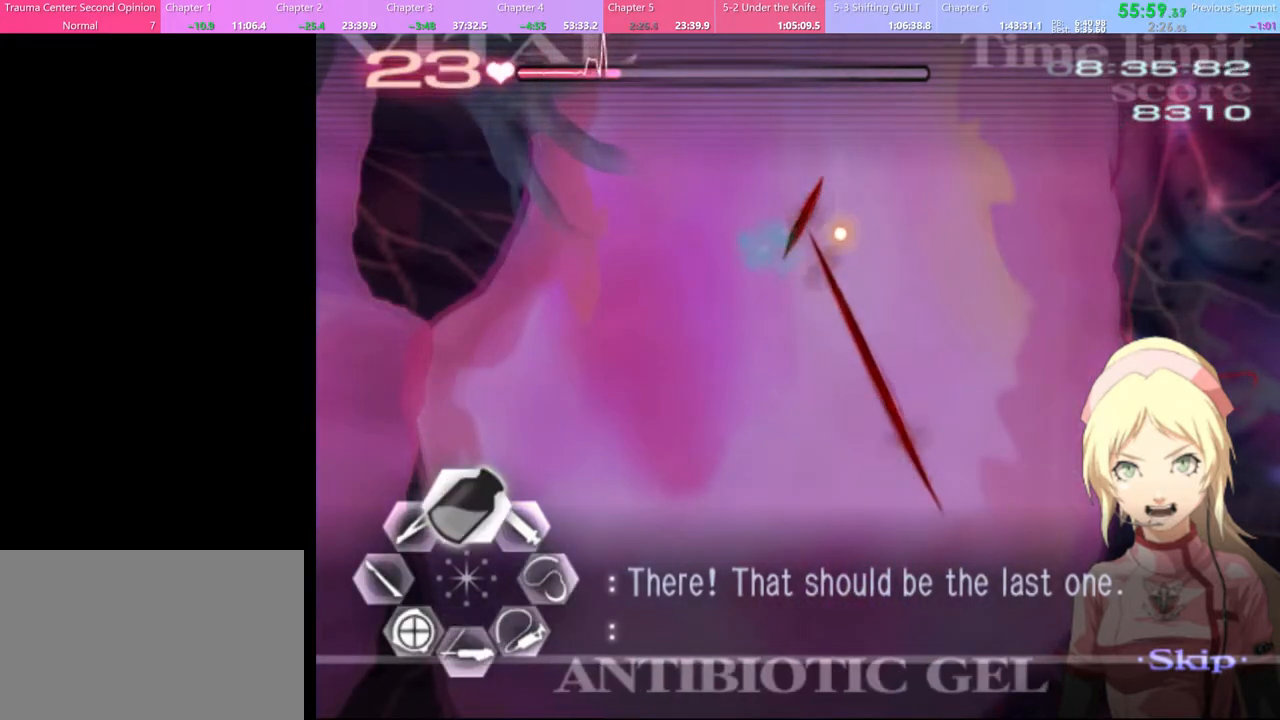
{"keys": ["a", "s"], "mouse": [], "events": [[100, "s", "down"], [267, "a", "down"], [333, "a", "up"], [500, "a", "down"]]}
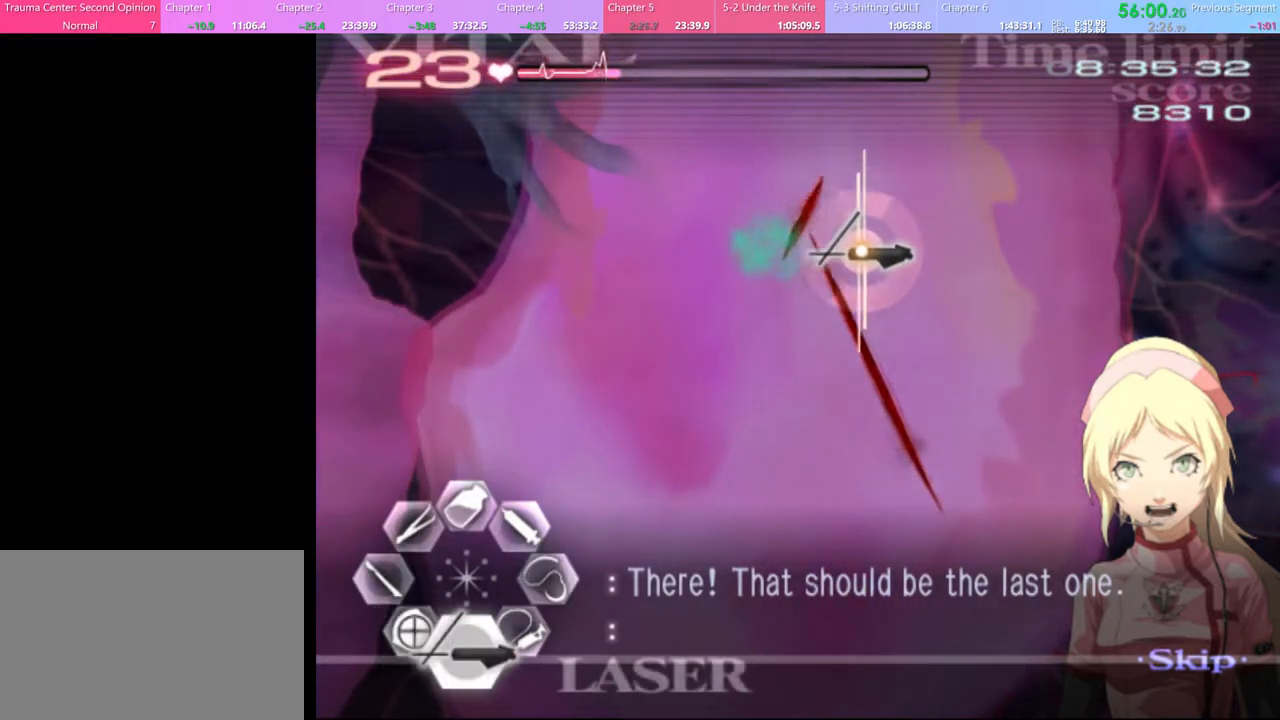
{"keys": ["d"], "mouse": ["left"], "events": [[200, "a", "up"], [233, "d", "down"], [267, "s", "up"], [367, "mouse_left", "down"]]}
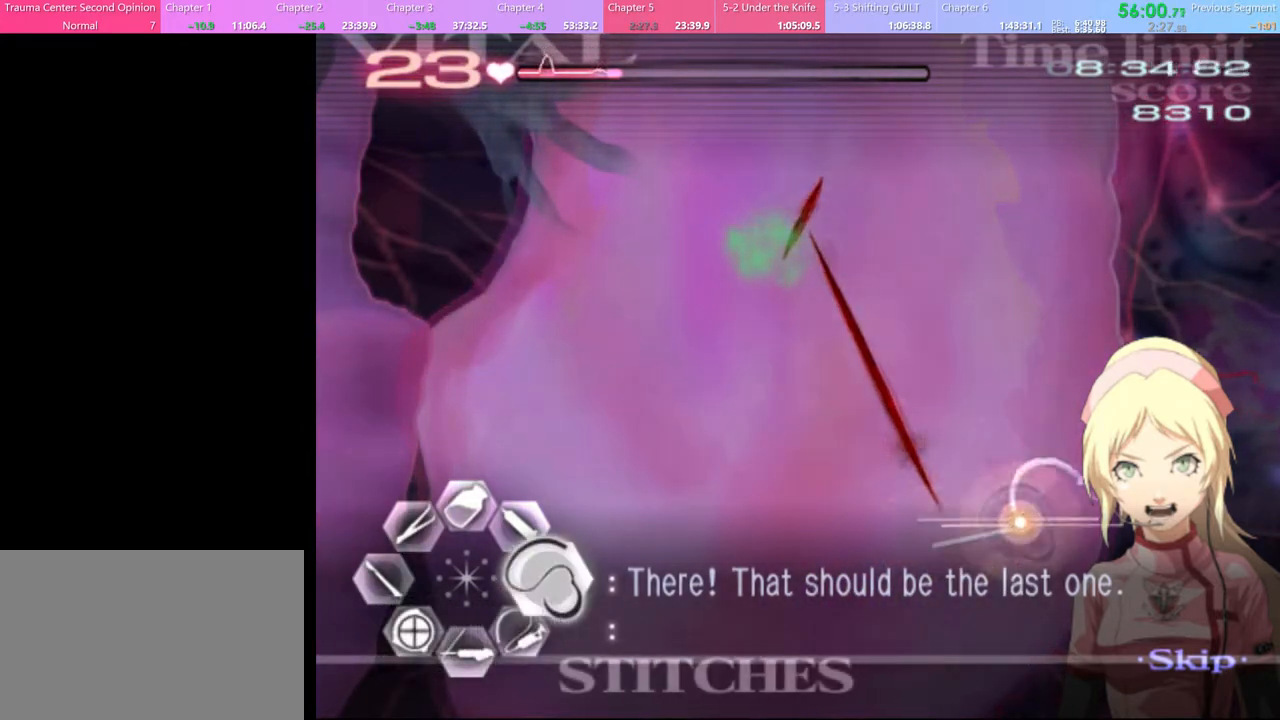
{"keys": [], "mouse": [], "events": [[433, "mouse_left", "up"], [467, "d", "up"]]}
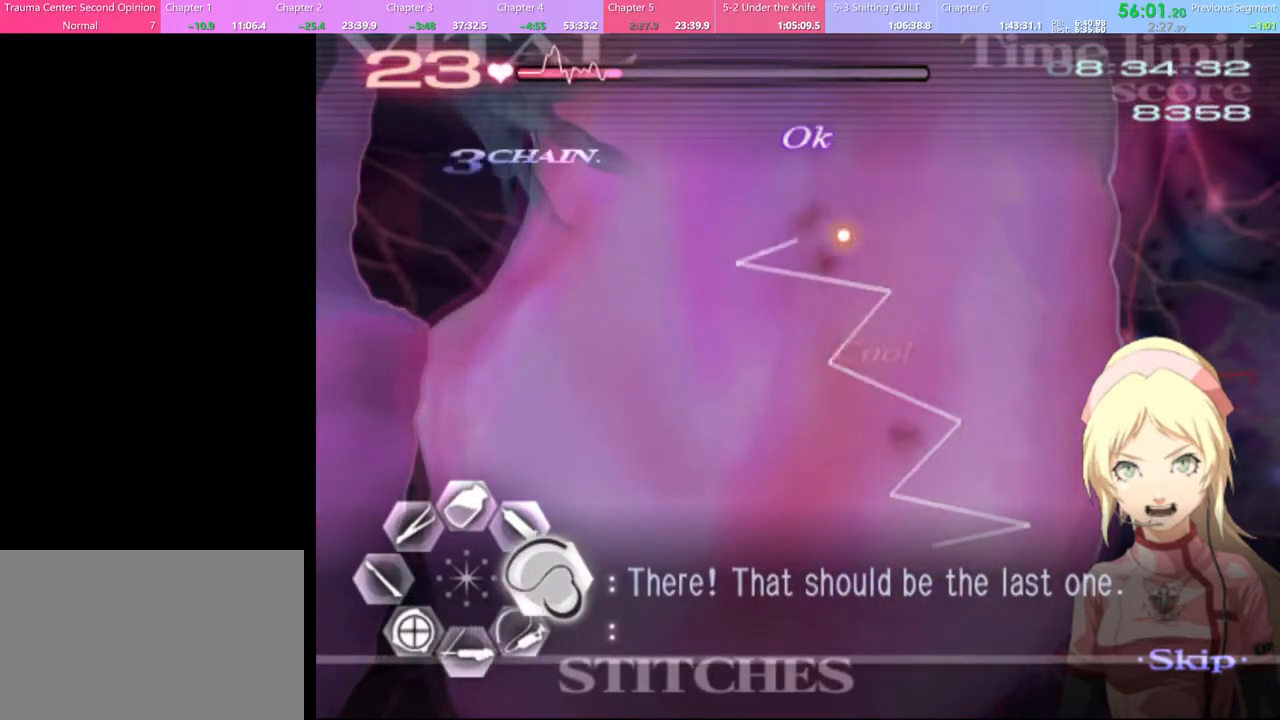
{"keys": ["a", "s"], "mouse": [], "events": [[167, "s", "down"], [267, "mouse_left", "down"], [333, "mouse_left", "up"], [367, "a", "down"]]}
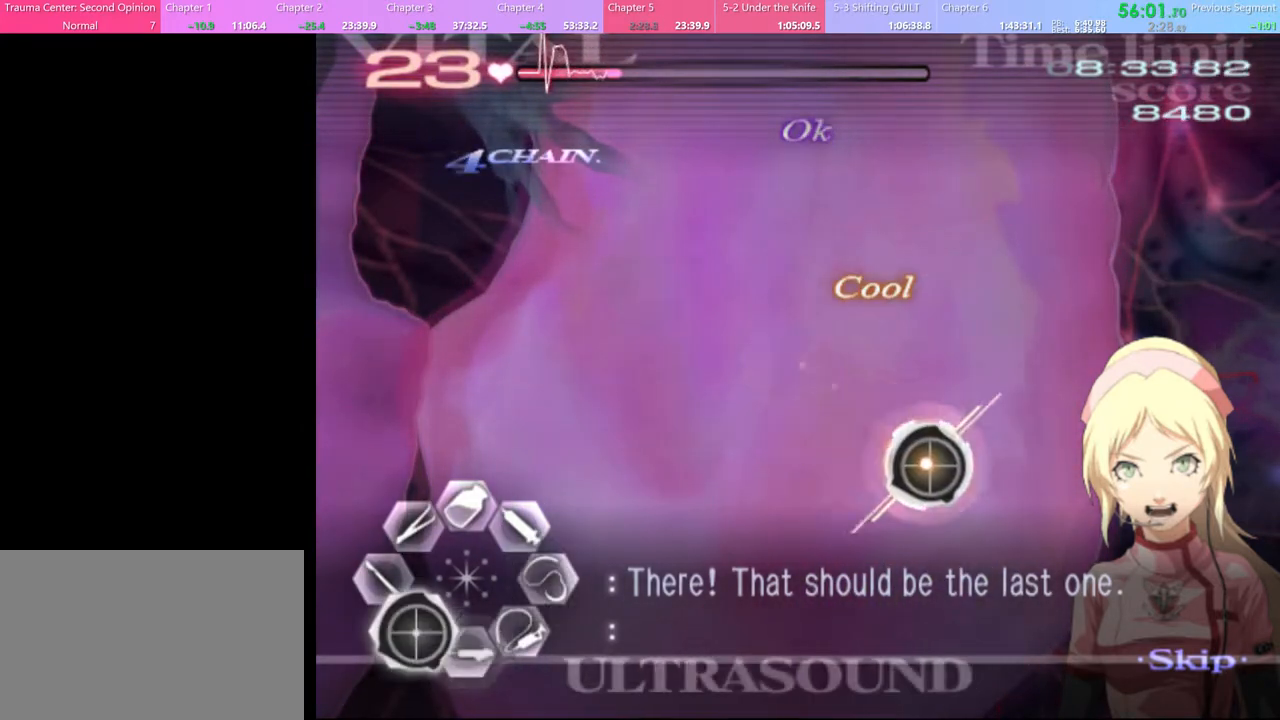
{"keys": ["a", "s"], "mouse": [], "events": [[100, "mouse_left", "down"], [133, "mouse_left", "up"]]}
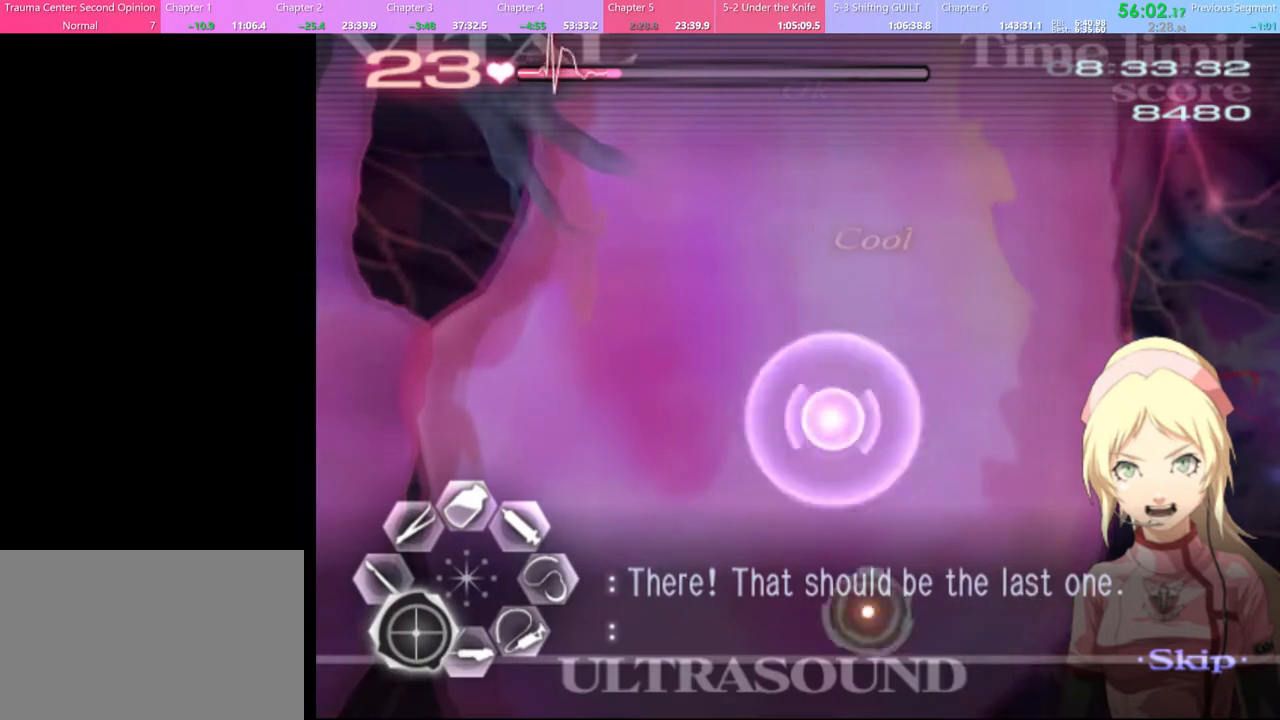
{"keys": ["a", "s"], "mouse": [], "events": [[333, "mouse_left", "down"], [400, "mouse_left", "up"]]}
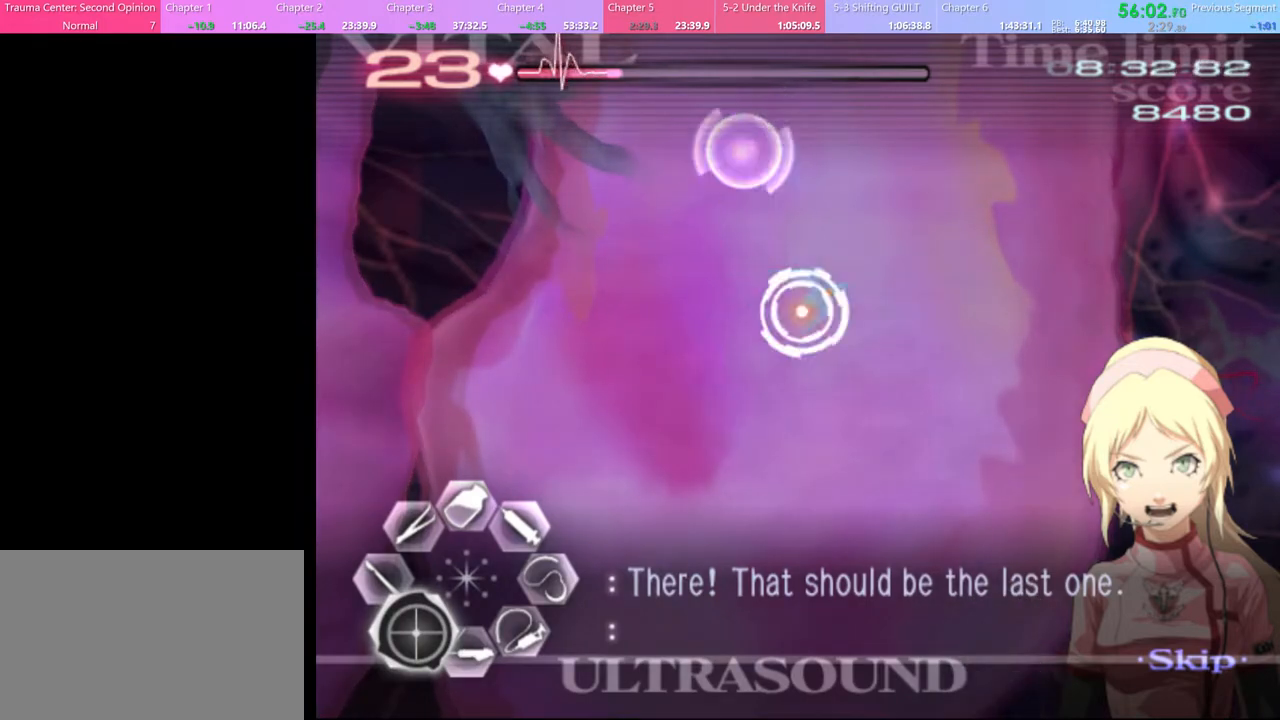
{"keys": ["s"], "mouse": [], "events": [[33, "s", "up"], [167, "mouse_left", "down"], [300, "mouse_left", "up"], [333, "a", "up"], [400, "s", "down"]]}
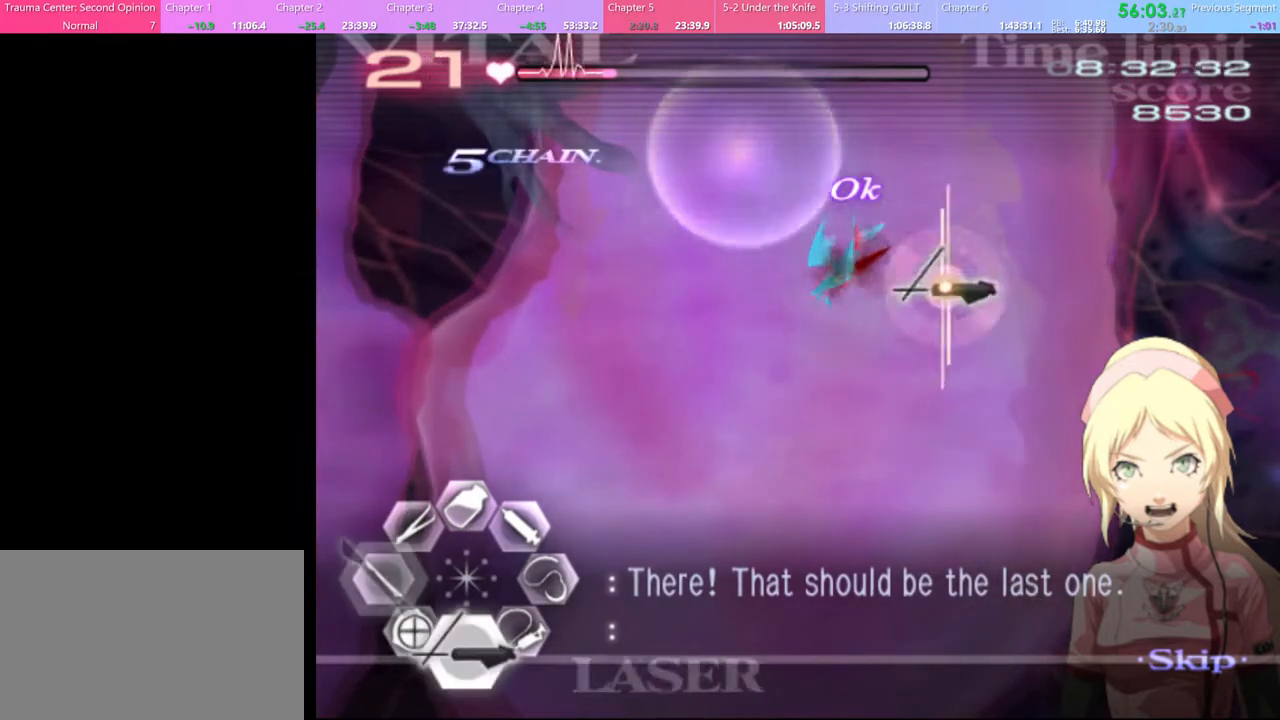
{"keys": ["s"], "mouse": ["left"], "events": [[33, "mouse_left", "down"]]}
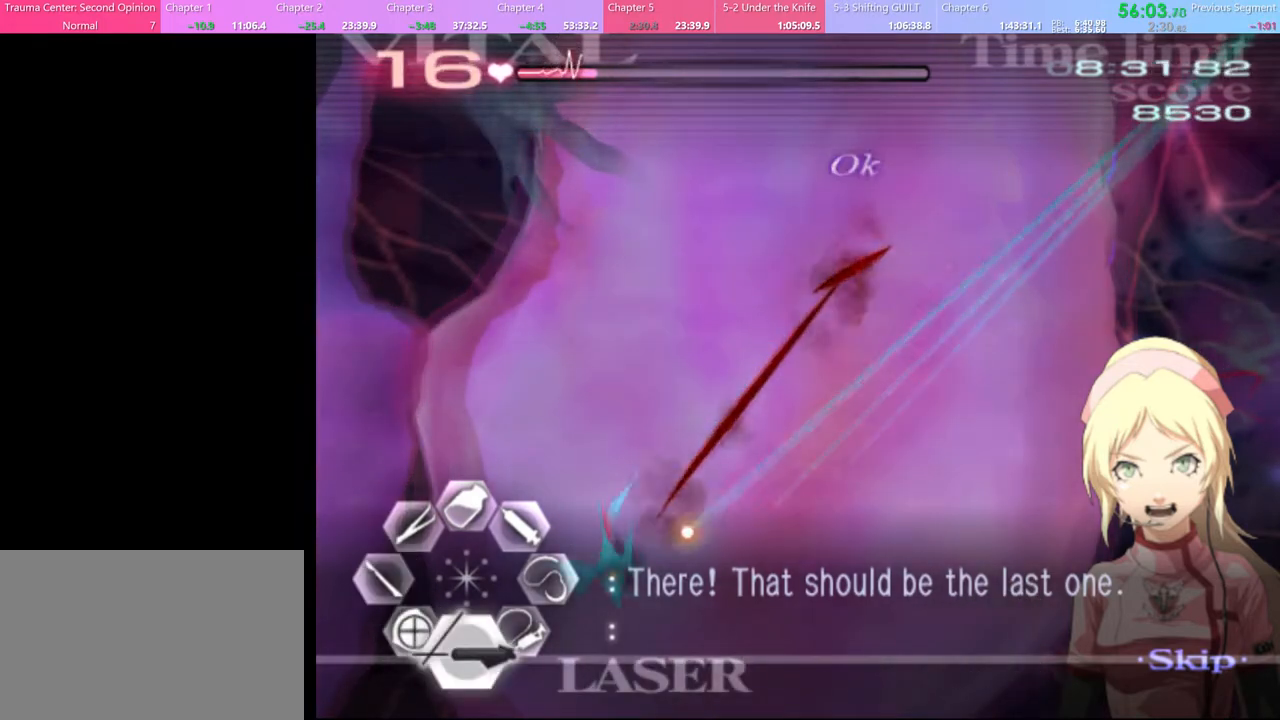
{"keys": ["d"], "mouse": ["left"], "events": [[267, "mouse_left", "up"], [333, "d", "down"], [333, "s", "up"], [433, "mouse_left", "down"]]}
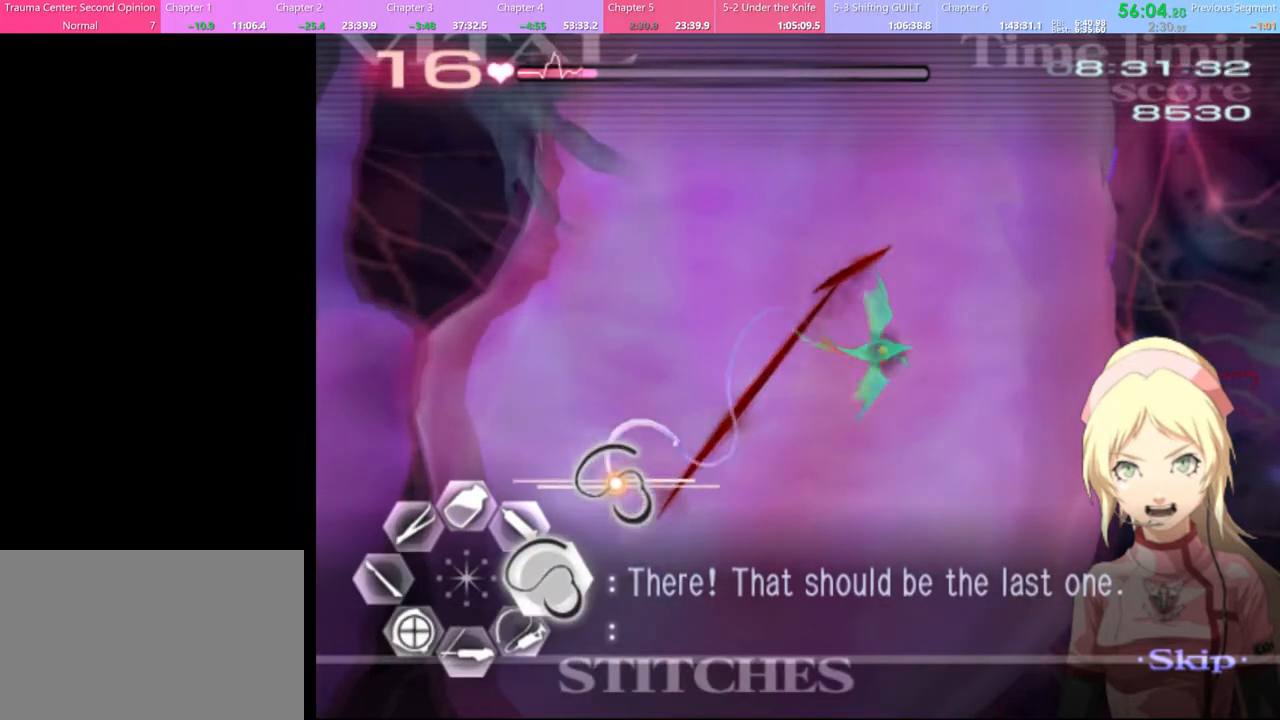
{"keys": ["d"], "mouse": [], "events": [[500, "mouse_left", "up"]]}
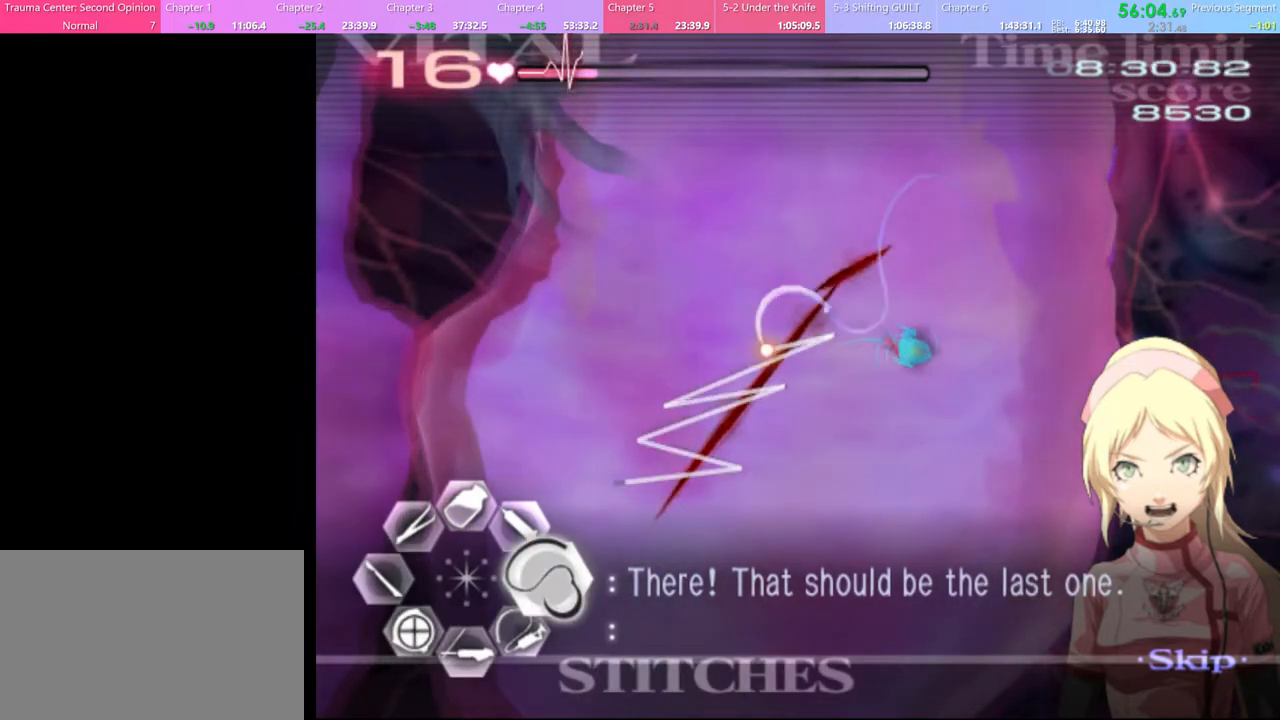
{"keys": ["a", "s"], "mouse": [], "events": [[33, "d", "up"], [67, "w", "down"], [133, "mouse_left", "down"], [333, "mouse_left", "up"], [333, "w", "up"], [433, "a", "down"], [433, "s", "down"]]}
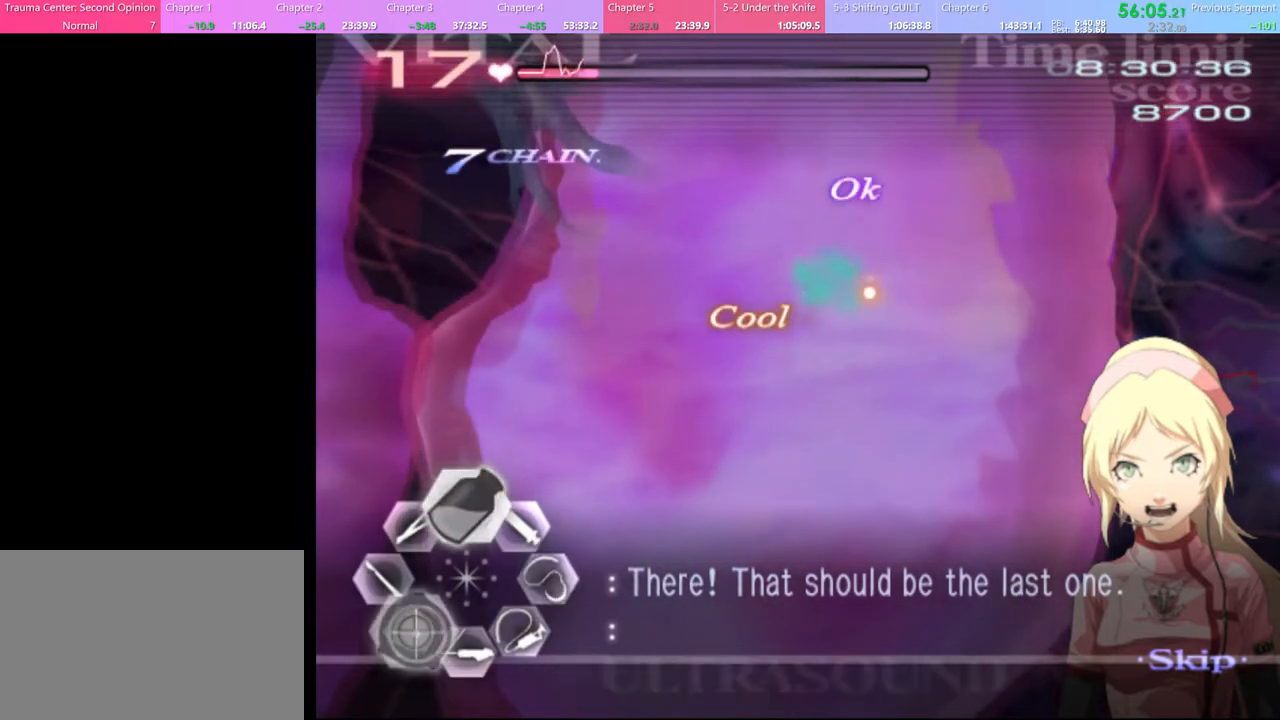
{"keys": ["a", "s"], "mouse": [], "events": [[67, "mouse_left", "down"], [100, "mouse_left", "up"]]}
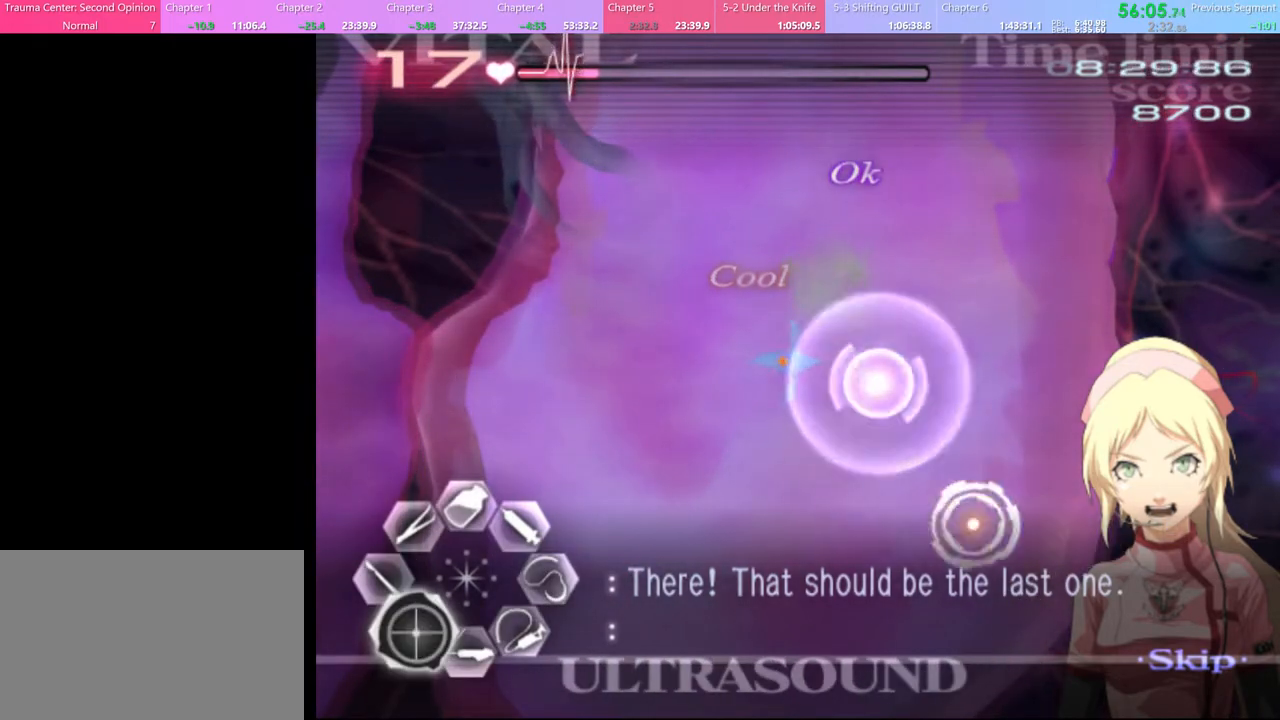
{"keys": ["s"], "mouse": [], "events": [[133, "s", "up"], [200, "mouse_left", "down"], [367, "mouse_left", "up"], [433, "a", "up"], [500, "s", "down"]]}
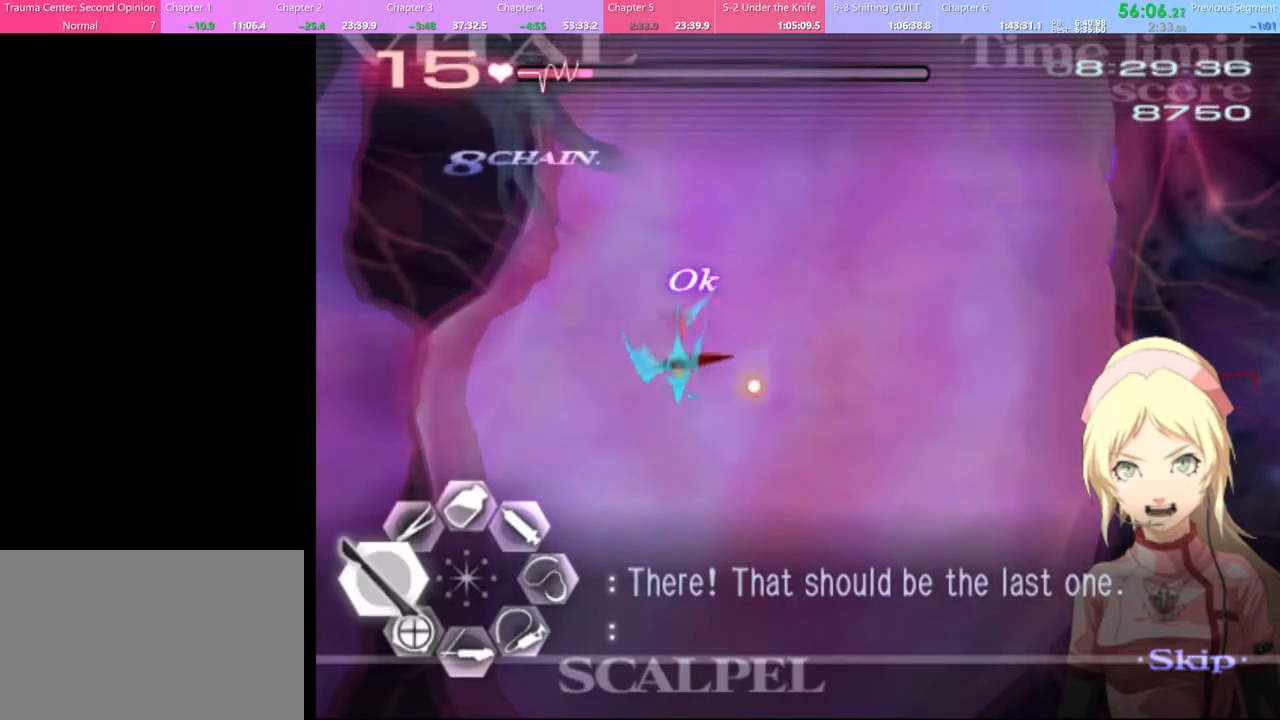
{"keys": ["s"], "mouse": ["left"], "events": [[100, "mouse_left", "down"]]}
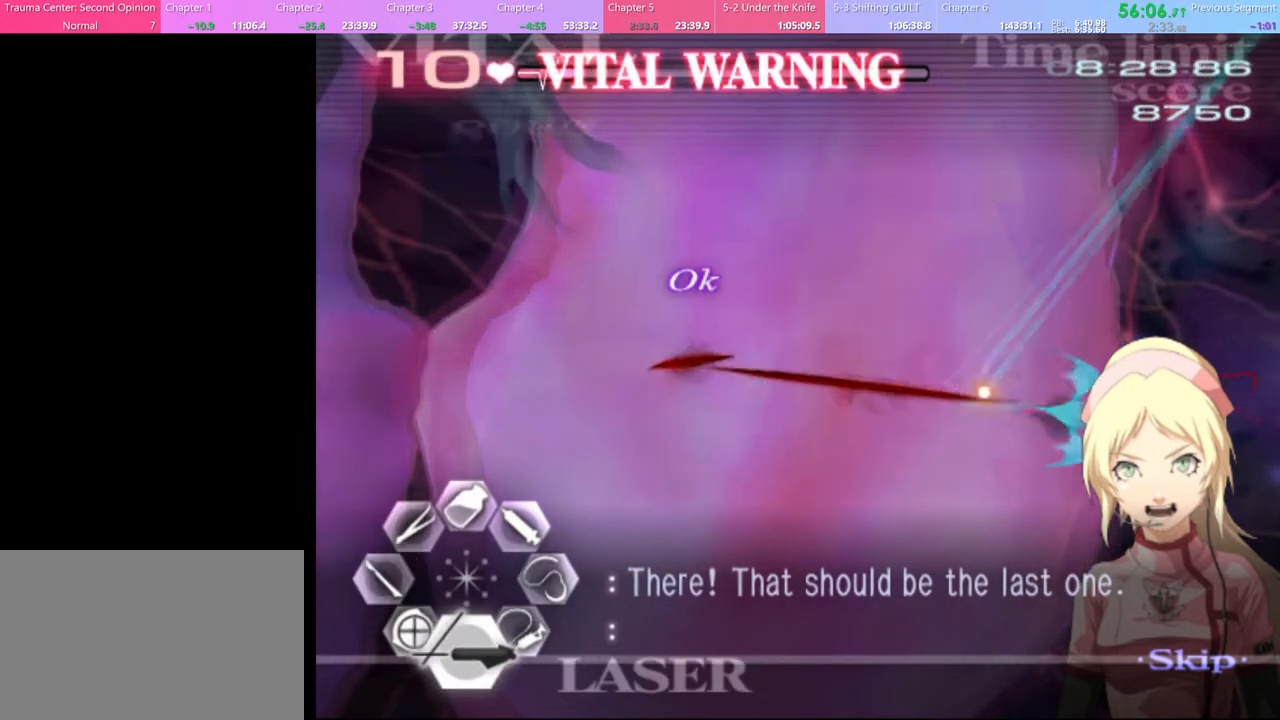
{"keys": ["d"], "mouse": ["left"], "events": [[300, "mouse_left", "up"], [333, "s", "up"], [367, "d", "down"], [433, "mouse_left", "down"]]}
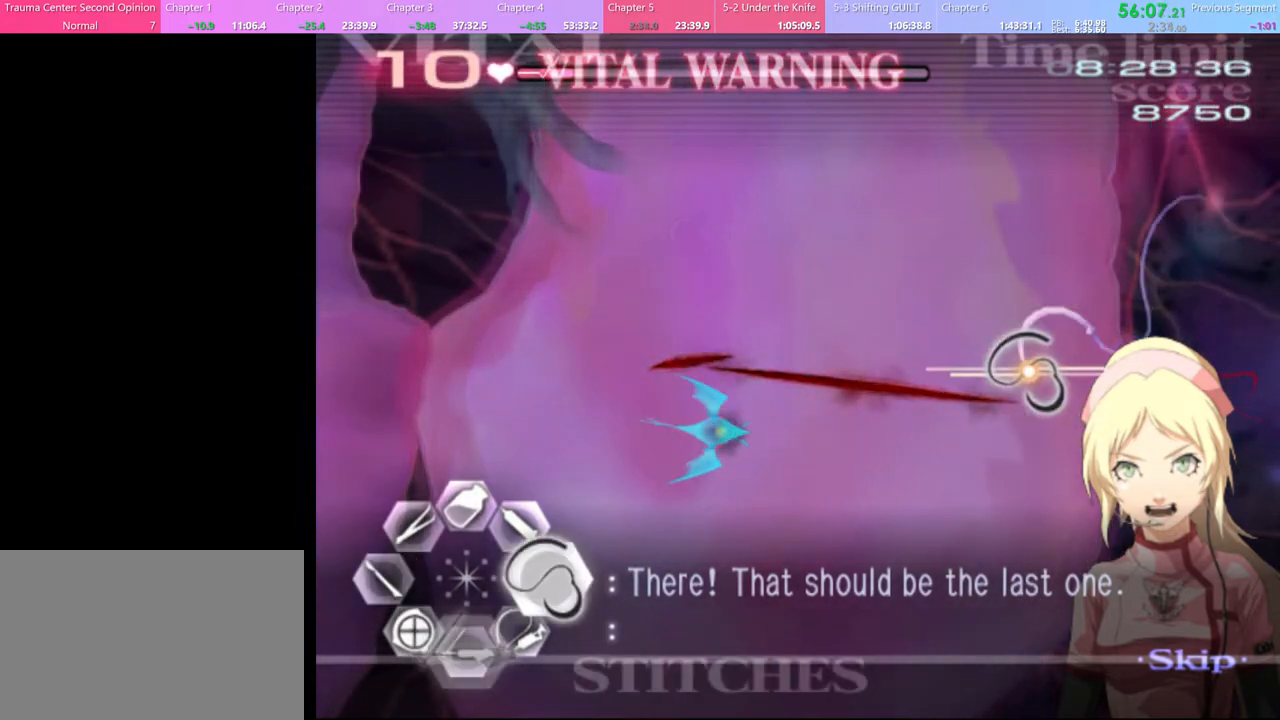
{"keys": ["d"], "mouse": ["left"], "events": []}
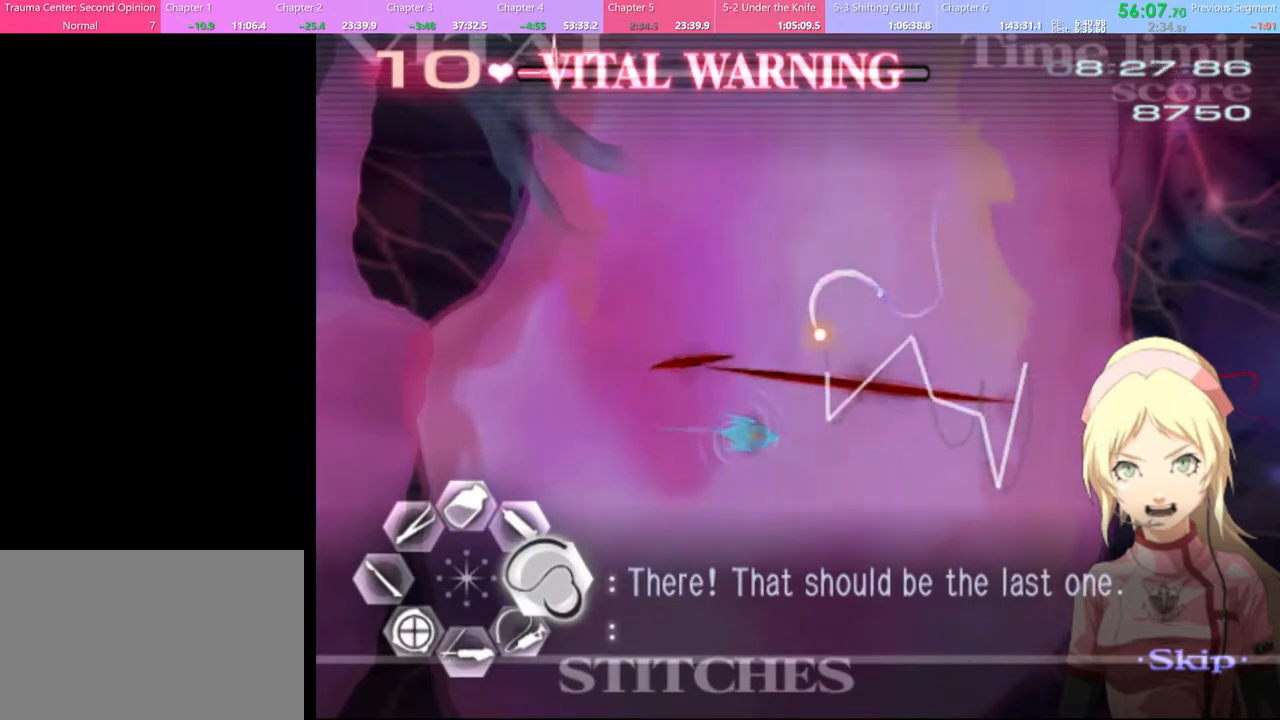
{"keys": [], "mouse": [], "events": [[67, "mouse_left", "up"], [167, "d", "up"], [167, "w", "down"], [200, "mouse_left", "down"], [367, "mouse_left", "up"], [433, "w", "up"]]}
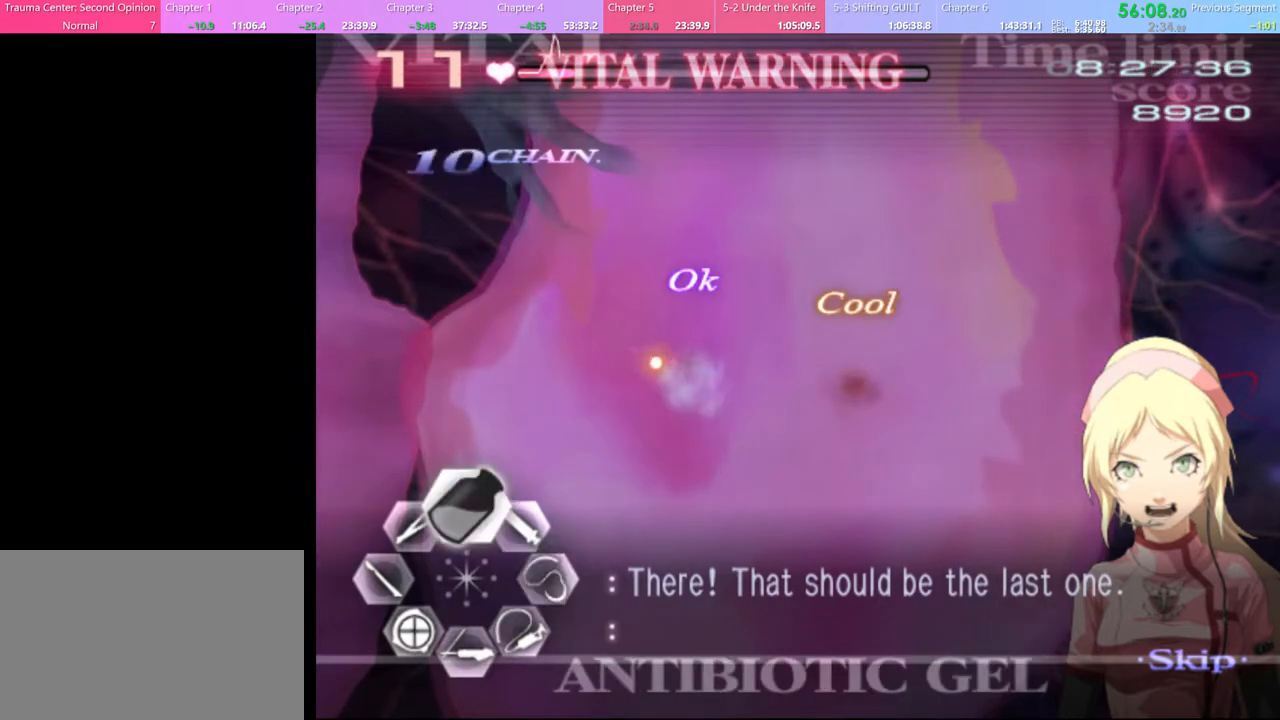
{"keys": ["a", "s"], "mouse": [], "events": [[167, "a", "down"], [167, "d", "down"], [167, "s", "down"], [233, "d", "up"], [300, "mouse_left", "down"], [333, "mouse_left", "up"]]}
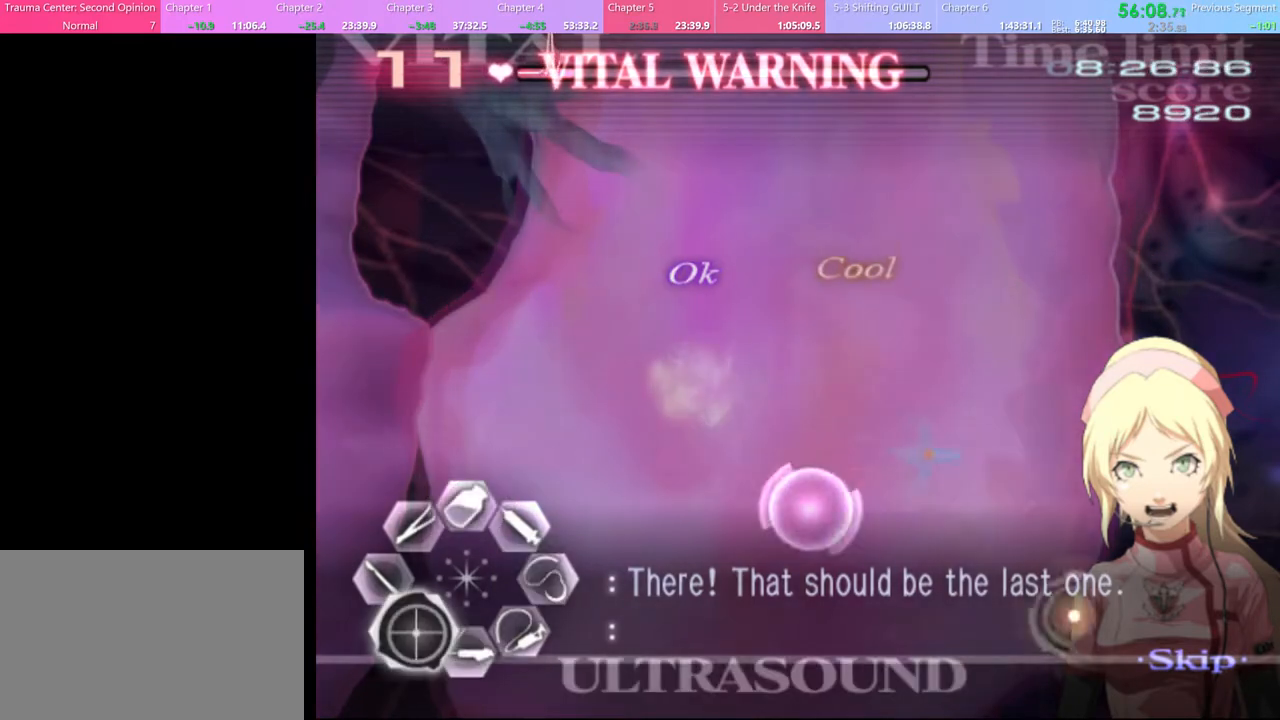
{"keys": ["a"], "mouse": ["left"], "events": [[333, "s", "up"], [433, "mouse_left", "down"]]}
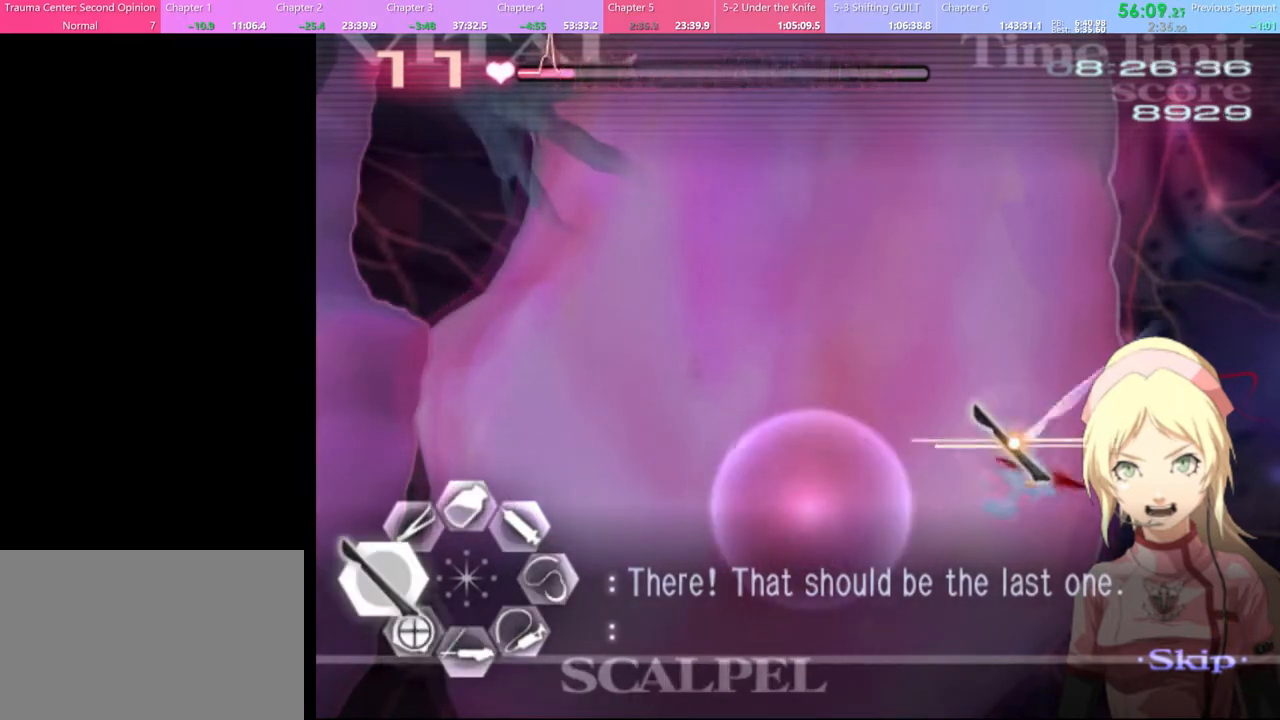
{"keys": ["s"], "mouse": ["left"], "events": [[67, "mouse_left", "up"], [167, "a", "up"], [200, "s", "down"], [300, "mouse_left", "down"]]}
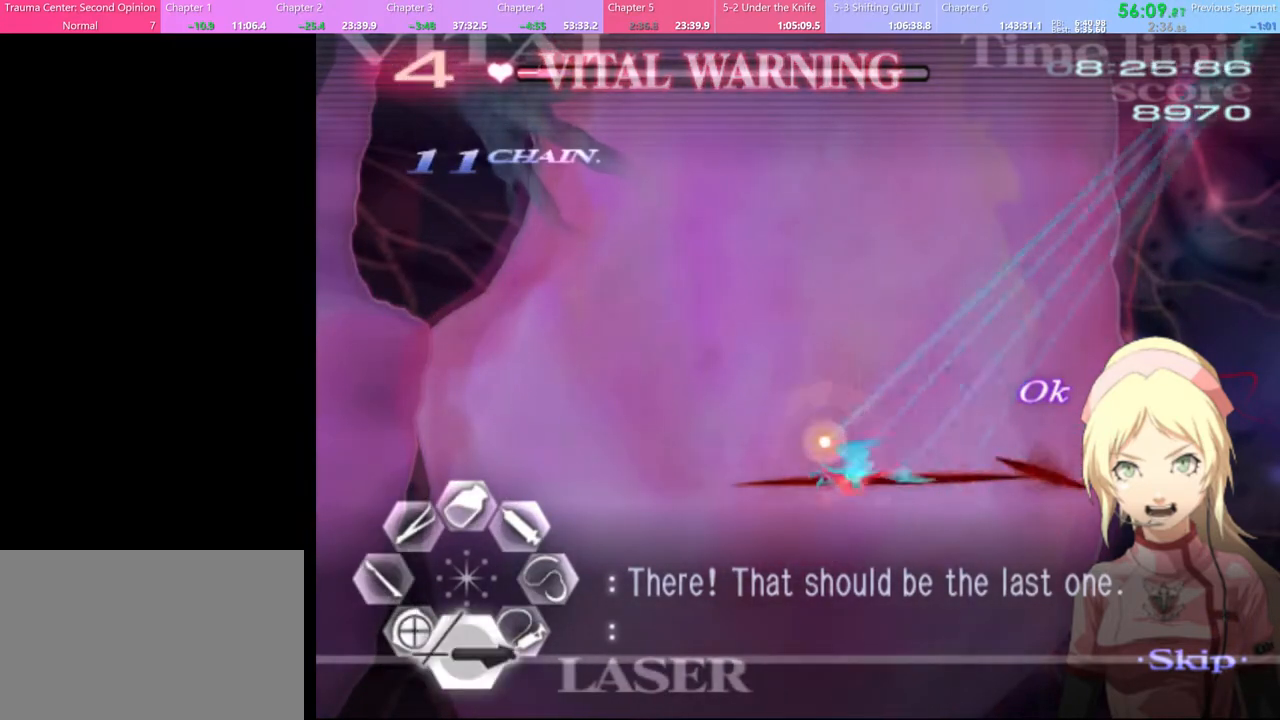
{"keys": ["s"], "mouse": [], "events": [[500, "mouse_left", "up"]]}